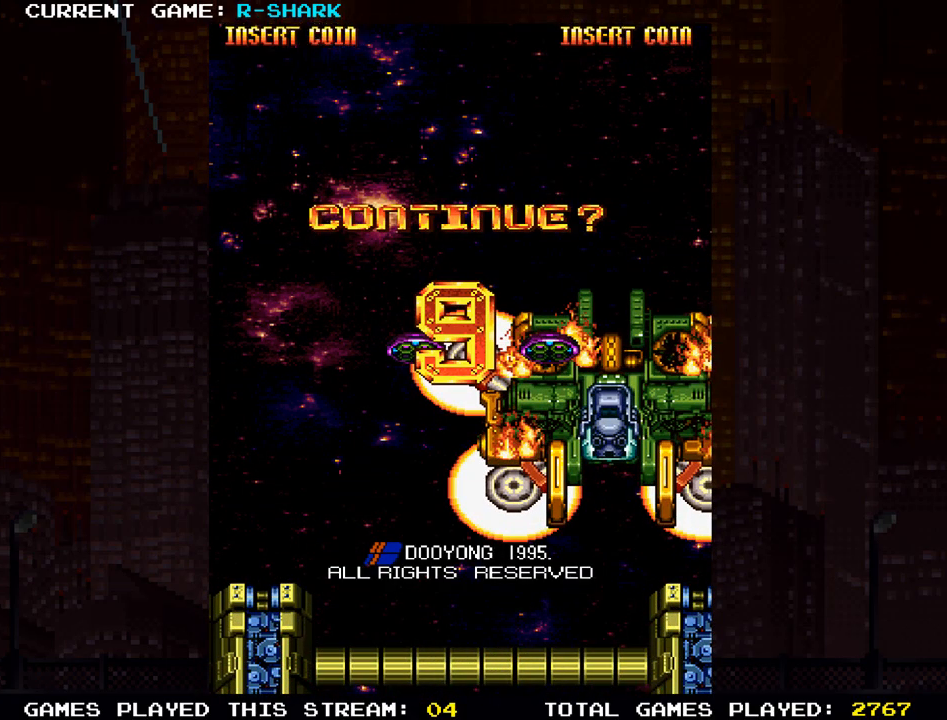
Gameplay with a controller (arcade stick); each line is a JSON object with the inputs held at the frame after it. "events" lists button and stick changes between this image and that frame as [ms after this image, input, new state], when the widget could be followed in between. Not read: L3 R3.
{"buttons": [], "left_stick": "center", "events": []}
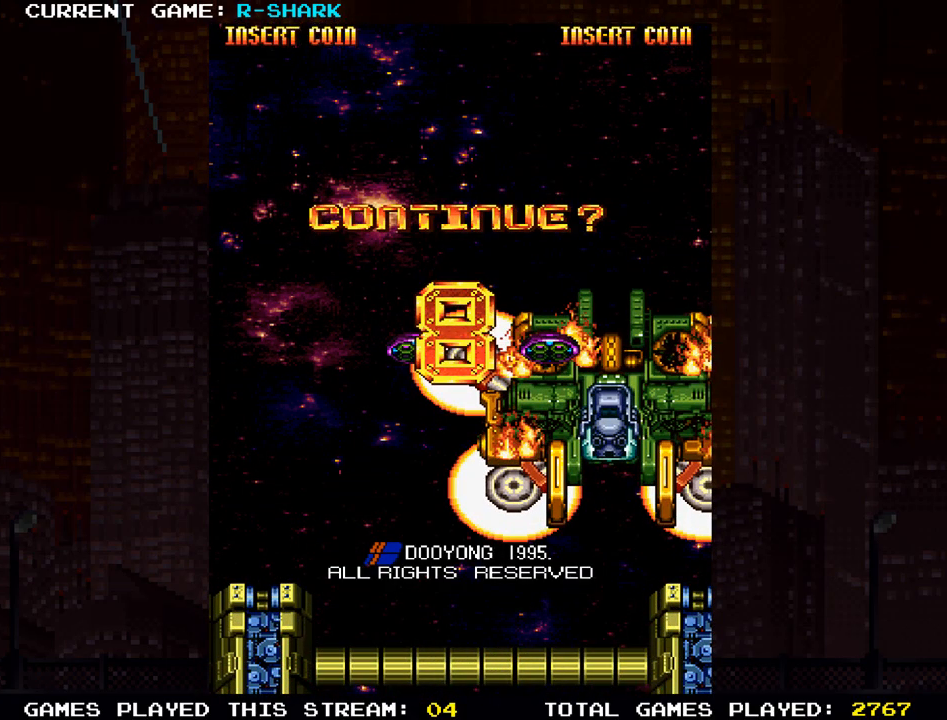
{"buttons": [], "left_stick": "center", "events": []}
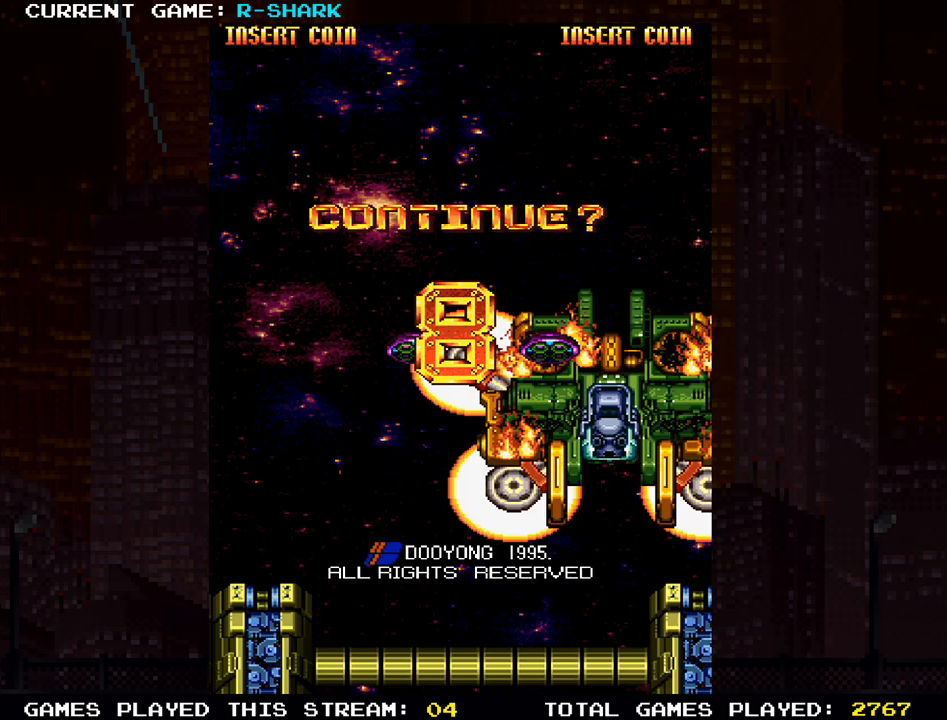
{"buttons": [], "left_stick": "center", "events": []}
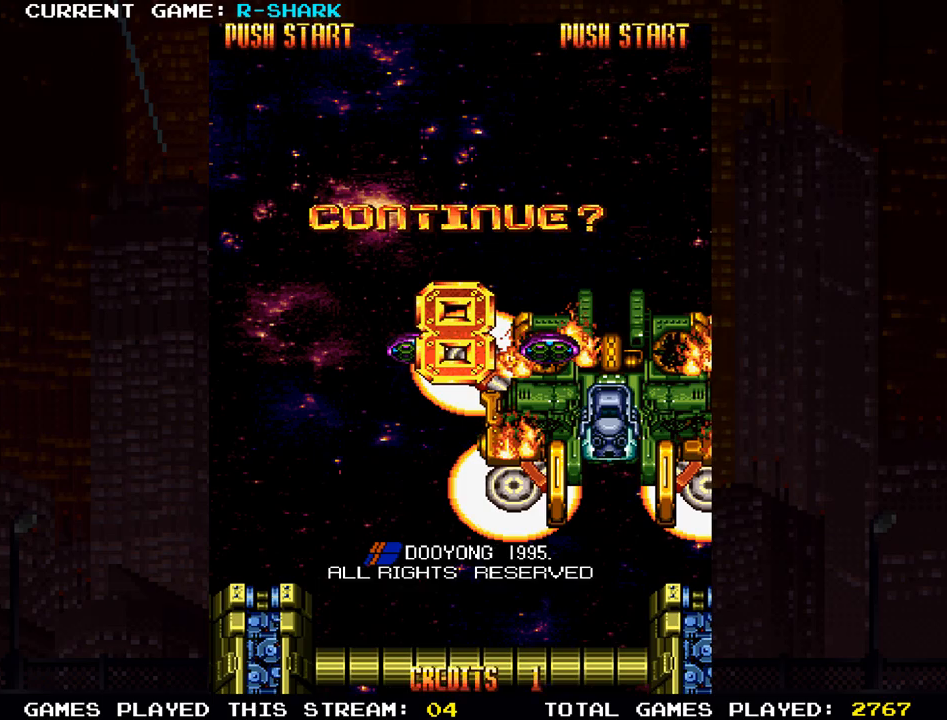
{"buttons": ["SQUARE"], "left_stick": "center", "events": [[500, "SQUARE", "down"]]}
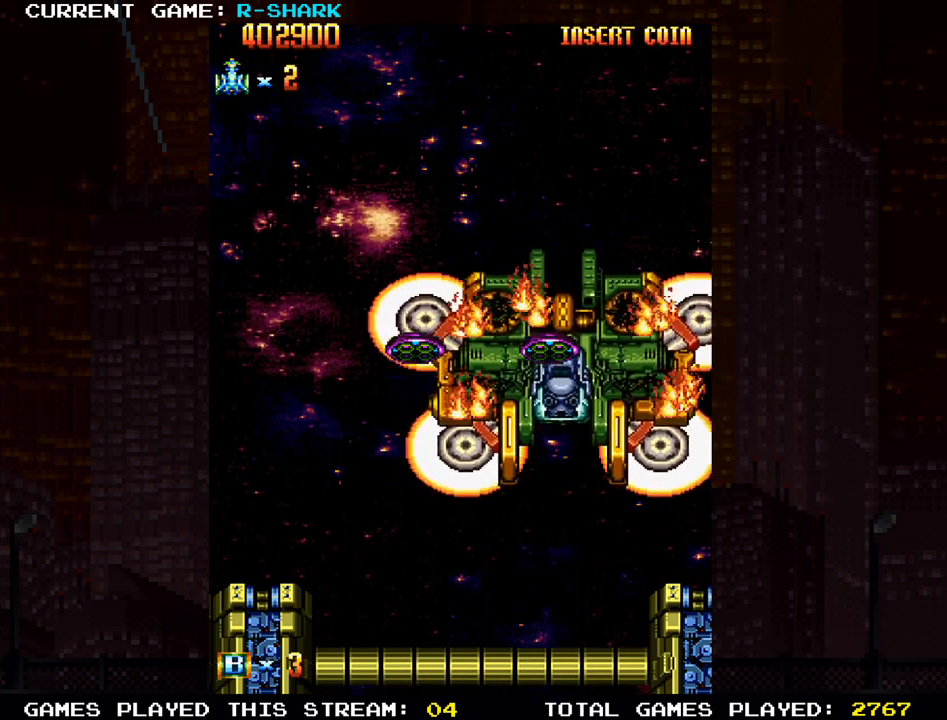
{"buttons": ["SQUARE"], "left_stick": "right", "events": [[83, "SQUARE", "up"], [167, "SQUARE", "down"], [433, "SQUARE", "up"], [450, "left_stick", "right"], [467, "SQUARE", "down"]]}
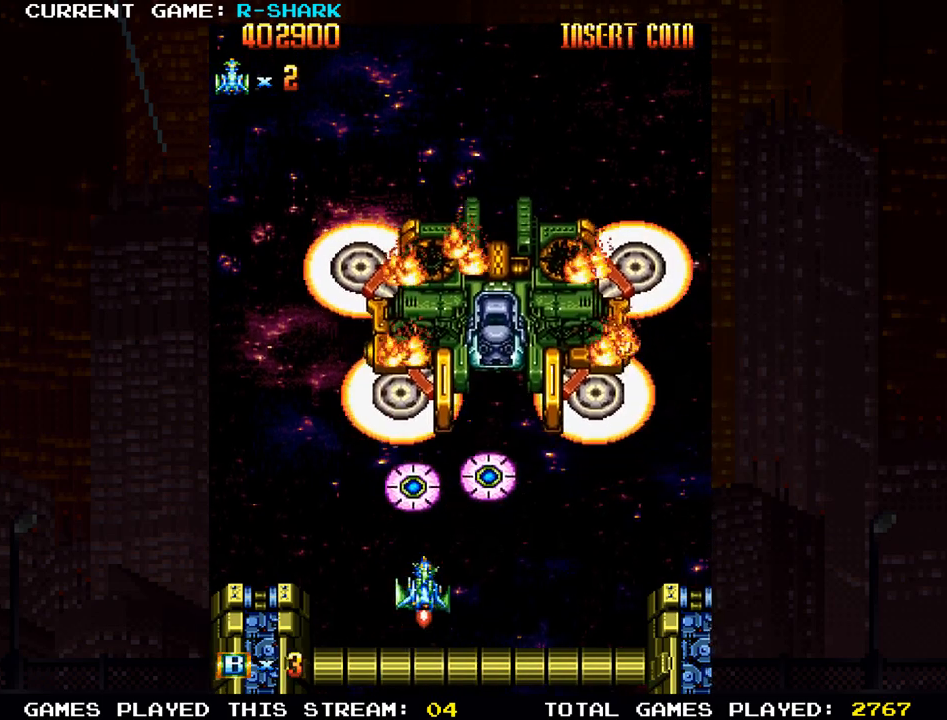
{"buttons": ["SQUARE"], "left_stick": "center", "events": [[67, "SQUARE", "up"], [150, "SQUARE", "down"], [183, "left_stick", "up"], [217, "SQUARE", "up"], [267, "left_stick", "up-left"], [300, "SQUARE", "down"], [400, "SQUARE", "up"], [417, "left_stick", "center"], [467, "SQUARE", "down"]]}
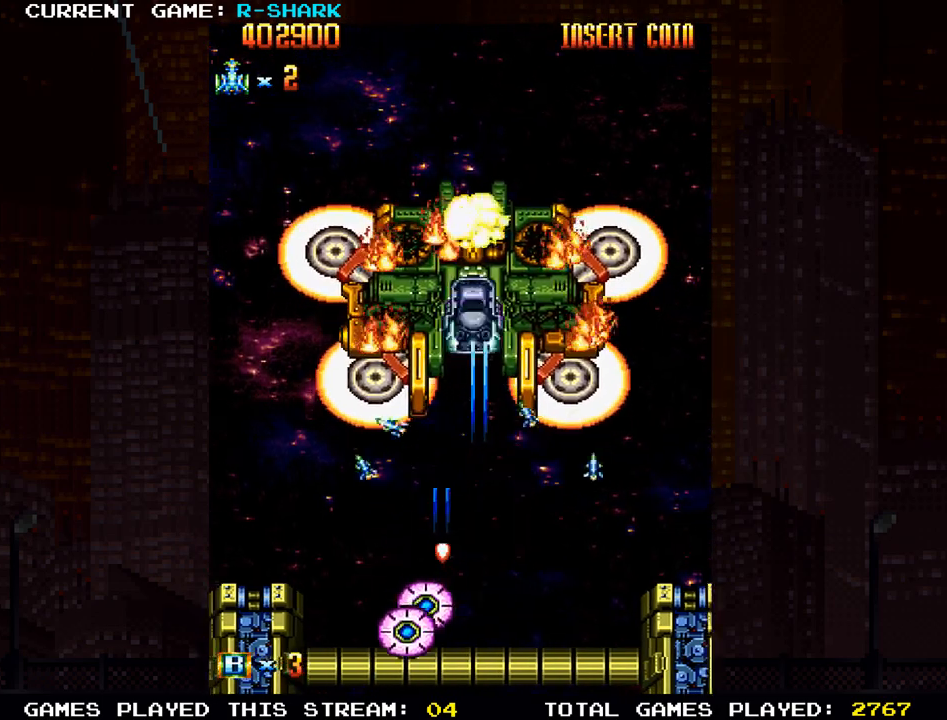
{"buttons": ["SQUARE"], "left_stick": "down", "events": [[33, "SQUARE", "up"], [50, "SQUARE", "down"], [117, "SQUARE", "up"], [183, "SQUARE", "down"], [250, "SQUARE", "up"], [283, "SQUARE", "down"], [333, "SQUARE", "up"], [333, "left_stick", "down"], [417, "SQUARE", "down"], [467, "SQUARE", "up"], [483, "SQUARE", "down"]]}
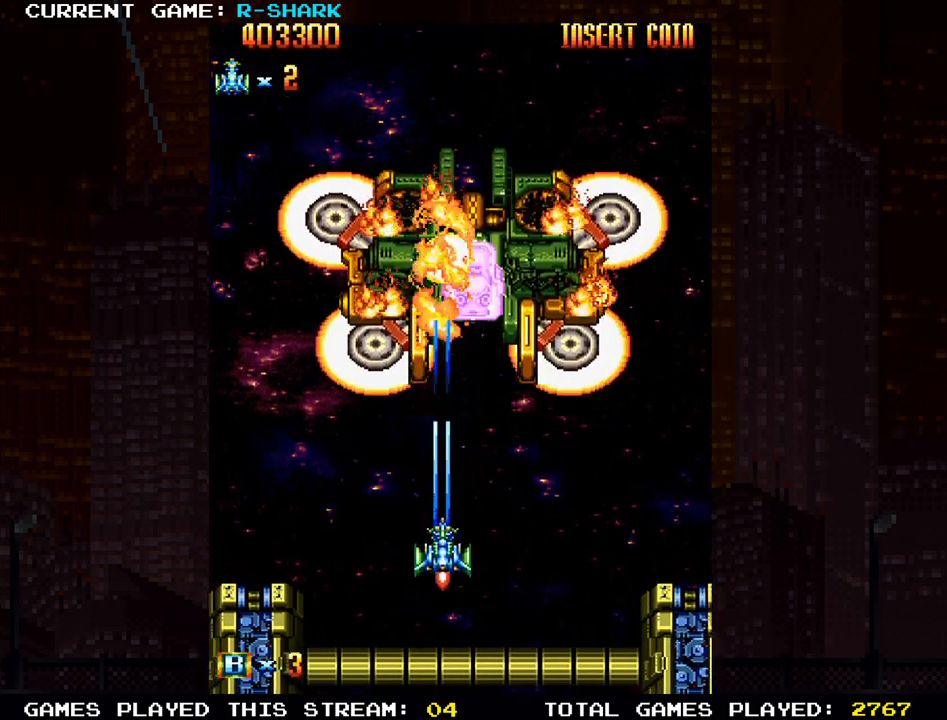
{"buttons": [], "left_stick": "center", "events": [[50, "SQUARE", "up"], [100, "left_stick", "down-right"], [117, "SQUARE", "down"], [183, "SQUARE", "up"], [217, "SQUARE", "down"], [217, "left_stick", "down"], [250, "SQUARE", "up"], [350, "SQUARE", "down"], [400, "SQUARE", "up"], [433, "SQUARE", "down"], [467, "SQUARE", "up"], [500, "left_stick", "center"]]}
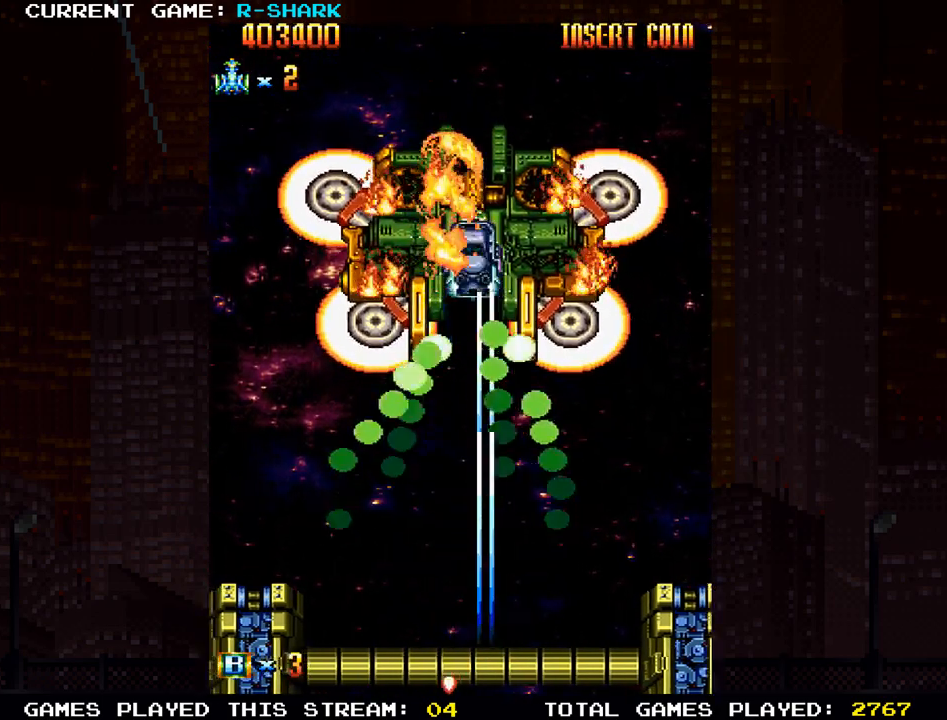
{"buttons": ["SQUARE"], "left_stick": "center", "events": [[67, "SQUARE", "down"], [117, "SQUARE", "up"], [167, "SQUARE", "down"], [200, "SQUARE", "up"], [267, "SQUARE", "down"], [333, "SQUARE", "up"], [367, "SQUARE", "down"], [417, "SQUARE", "up"], [500, "SQUARE", "down"]]}
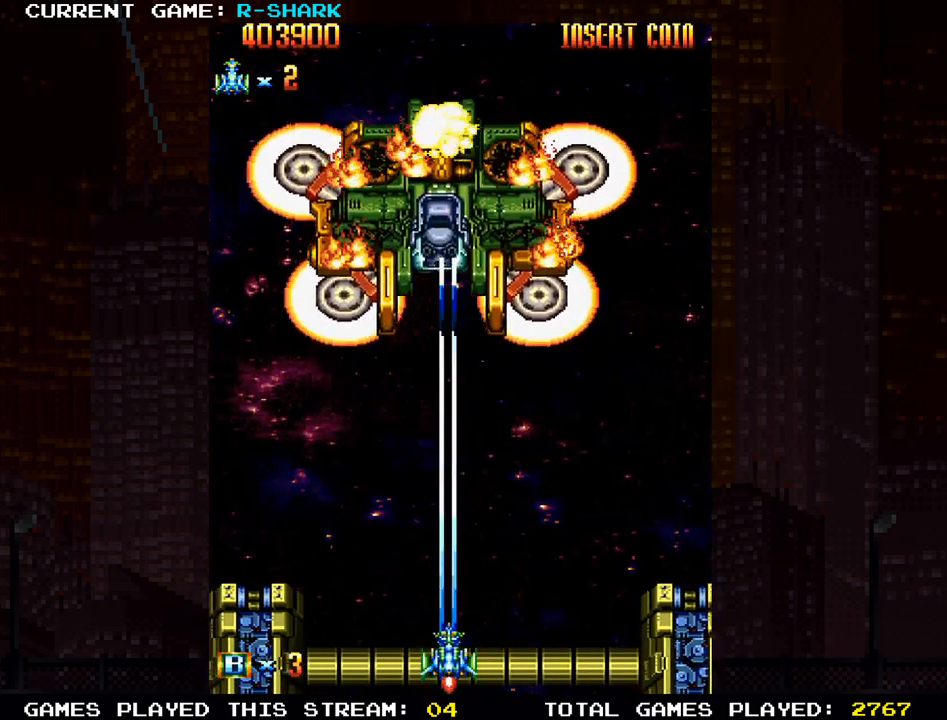
{"buttons": [], "left_stick": "center", "events": [[83, "SQUARE", "up"], [100, "SQUARE", "down"], [133, "left_stick", "left"], [167, "SQUARE", "up"], [217, "SQUARE", "down"], [267, "left_stick", "center"], [283, "SQUARE", "up"], [333, "SQUARE", "down"], [400, "SQUARE", "up"], [450, "SQUARE", "down"], [500, "SQUARE", "up"]]}
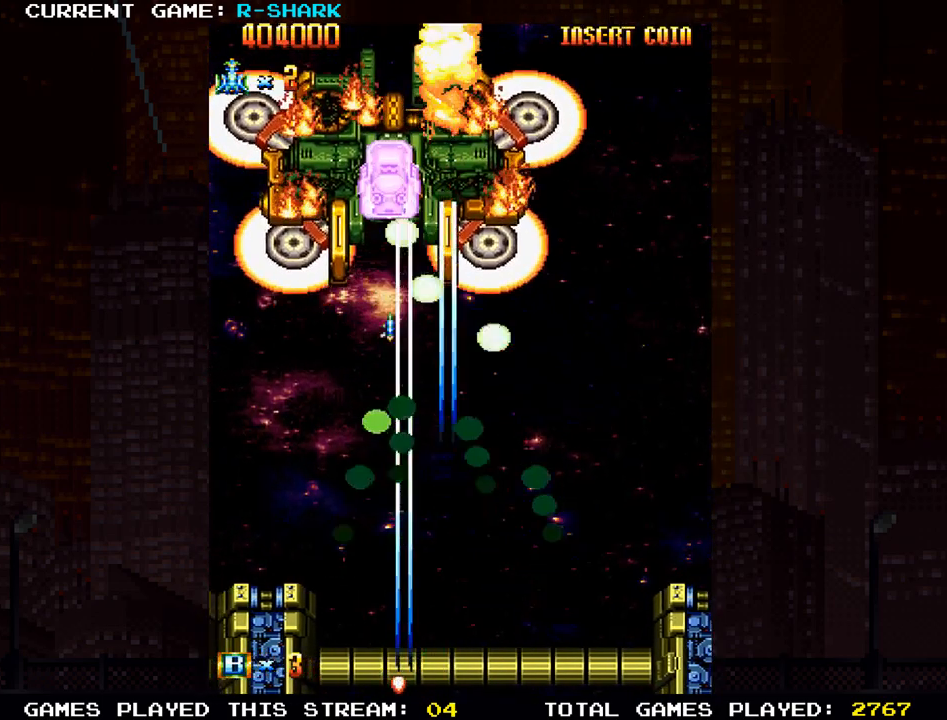
{"buttons": ["SQUARE"], "left_stick": "center", "events": [[67, "SQUARE", "down"], [100, "SQUARE", "up"], [167, "SQUARE", "down"], [233, "SQUARE", "up"], [267, "SQUARE", "down"], [333, "SQUARE", "up"], [383, "SQUARE", "down"], [450, "SQUARE", "up"], [483, "SQUARE", "down"]]}
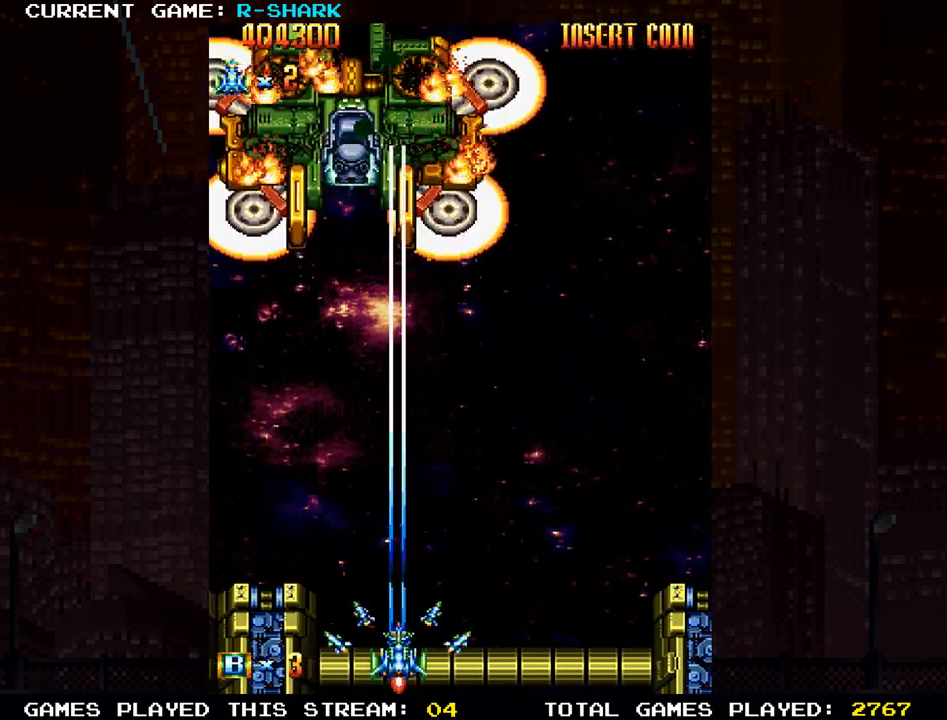
{"buttons": ["SQUARE"], "left_stick": "center", "events": [[50, "SQUARE", "up"], [117, "SQUARE", "down"], [200, "SQUARE", "up"], [217, "SQUARE", "down"], [283, "SQUARE", "up"], [350, "SQUARE", "down"], [417, "SQUARE", "up"], [450, "SQUARE", "down"]]}
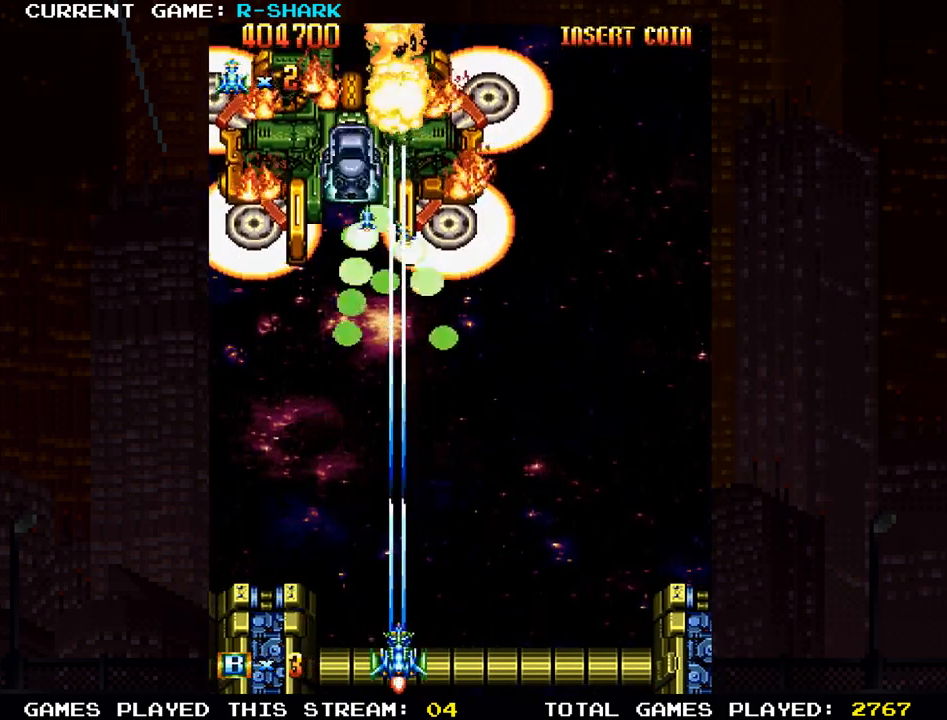
{"buttons": [], "left_stick": "center", "events": [[33, "SQUARE", "up"], [100, "SQUARE", "down"], [183, "SQUARE", "up"], [200, "SQUARE", "down"], [233, "SQUARE", "up"], [317, "SQUARE", "down"], [367, "SQUARE", "up"], [383, "SQUARE", "down"], [450, "SQUARE", "up"]]}
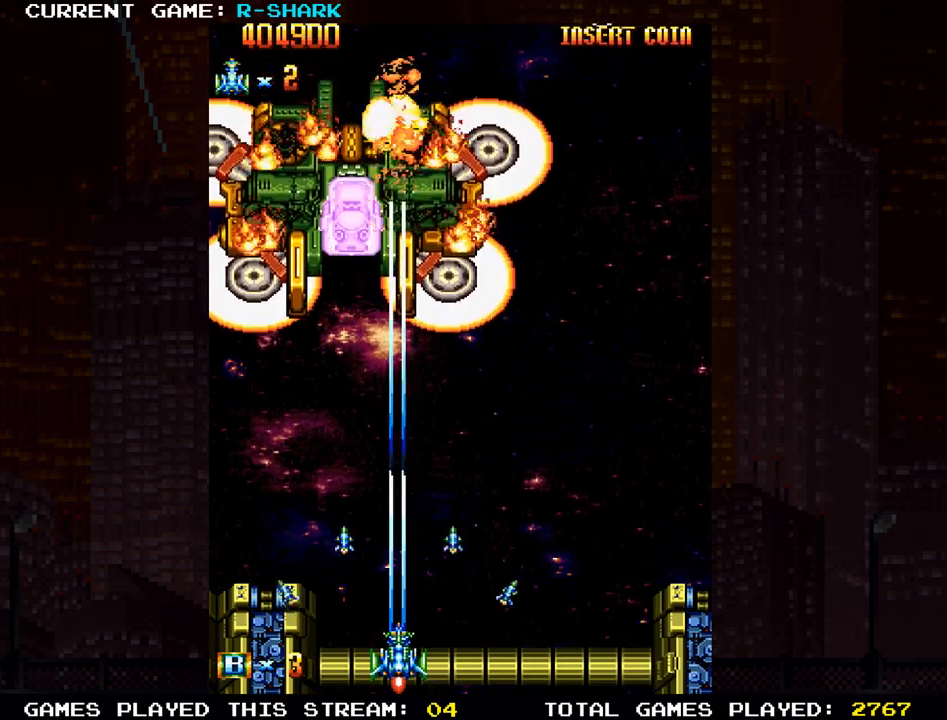
{"buttons": ["SQUARE"], "left_stick": "center", "events": [[17, "SQUARE", "down"], [83, "SQUARE", "up"], [117, "SQUARE", "down"], [167, "SQUARE", "up"], [250, "SQUARE", "down"], [333, "SQUARE", "up"], [350, "SQUARE", "down"], [417, "SQUARE", "up"], [483, "SQUARE", "down"]]}
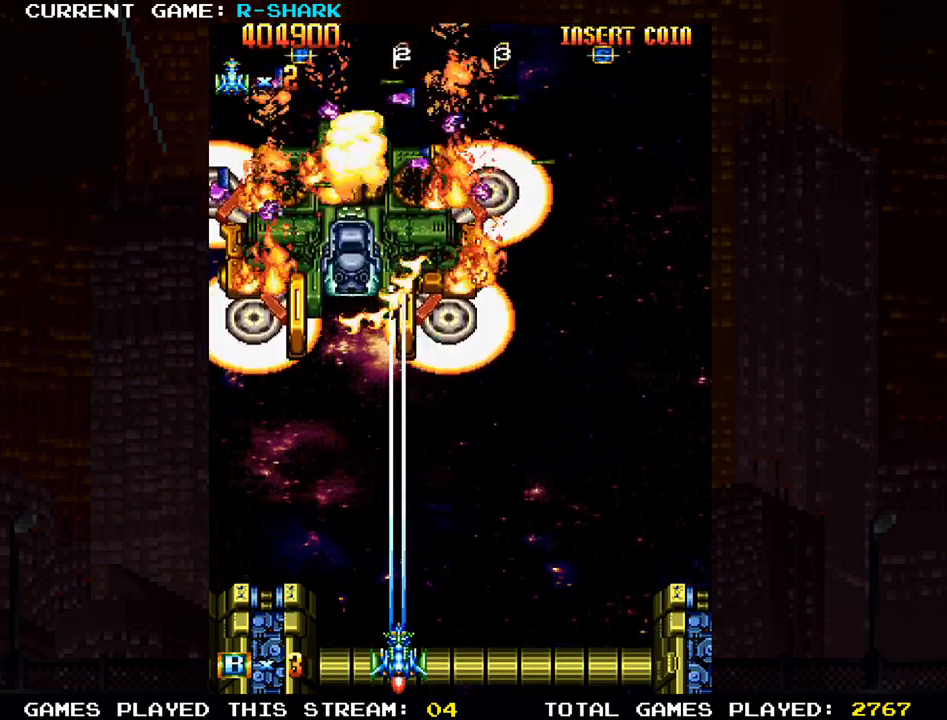
{"buttons": ["SQUARE"], "left_stick": "center", "events": [[50, "SQUARE", "up"], [83, "SQUARE", "down"], [117, "SQUARE", "up"], [200, "SQUARE", "down"], [233, "SQUARE", "up"], [267, "SQUARE", "down"], [350, "SQUARE", "up"], [367, "TRIANGLE", "down"], [483, "SQUARE", "down"], [483, "TRIANGLE", "up"]]}
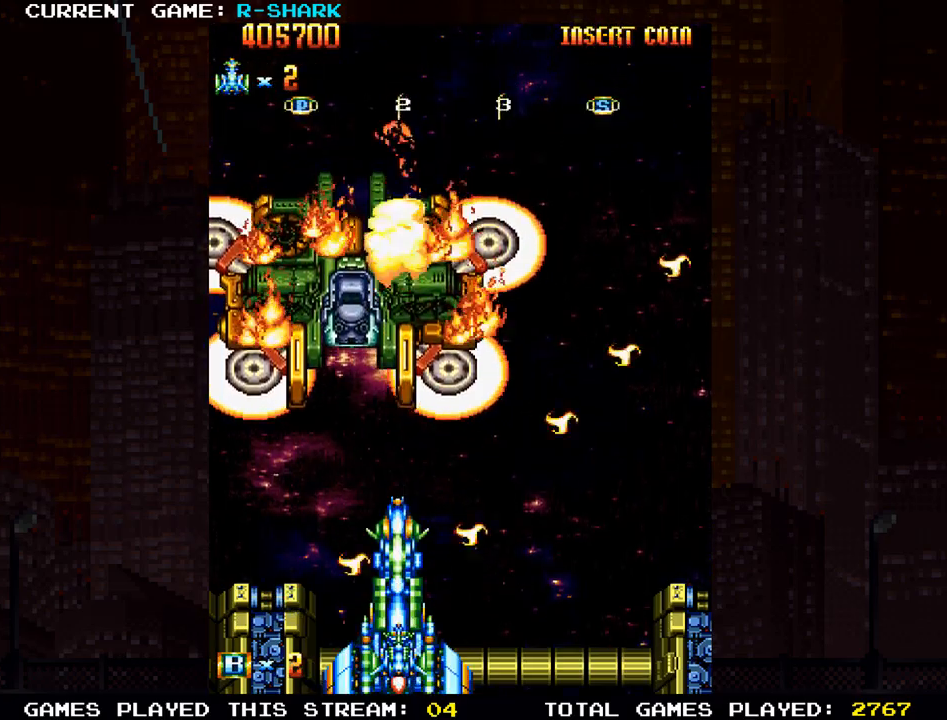
{"buttons": ["SQUARE"], "left_stick": "up", "events": [[67, "left_stick", "up"], [100, "SQUARE", "up"], [167, "SQUARE", "down"], [350, "SQUARE", "up"], [417, "SQUARE", "down"]]}
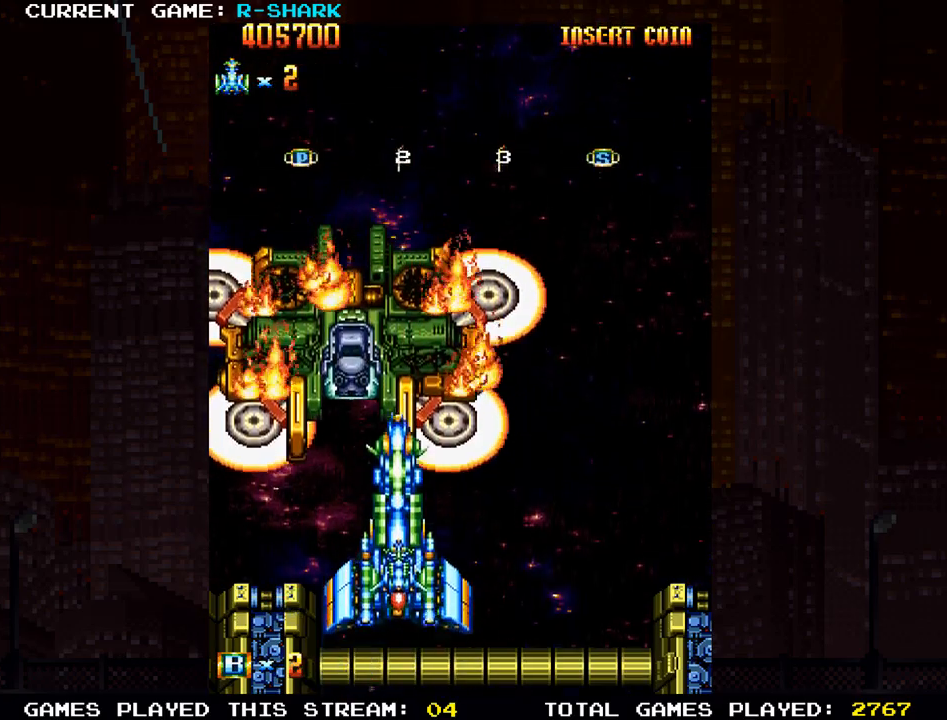
{"buttons": ["SQUARE"], "left_stick": "center", "events": [[117, "SQUARE", "up"], [167, "left_stick", "right"], [183, "SQUARE", "down"], [300, "left_stick", "center"], [383, "SQUARE", "up"], [450, "SQUARE", "down"]]}
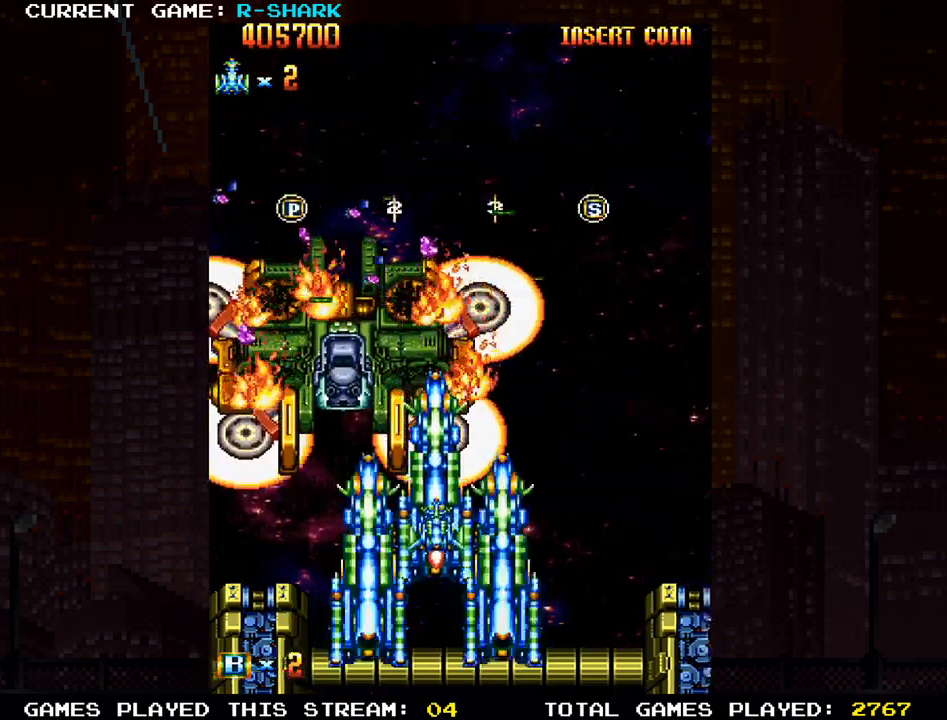
{"buttons": ["SQUARE"], "left_stick": "center", "events": [[133, "SQUARE", "up"], [200, "SQUARE", "down"], [400, "SQUARE", "up"], [500, "SQUARE", "down"]]}
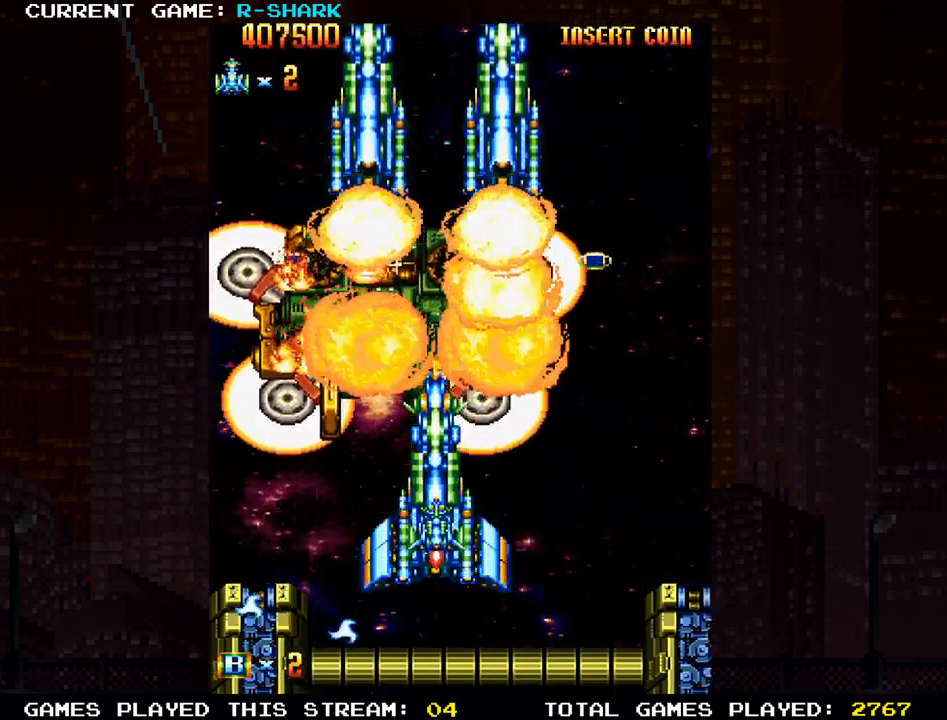
{"buttons": ["SQUARE"], "left_stick": "up"}
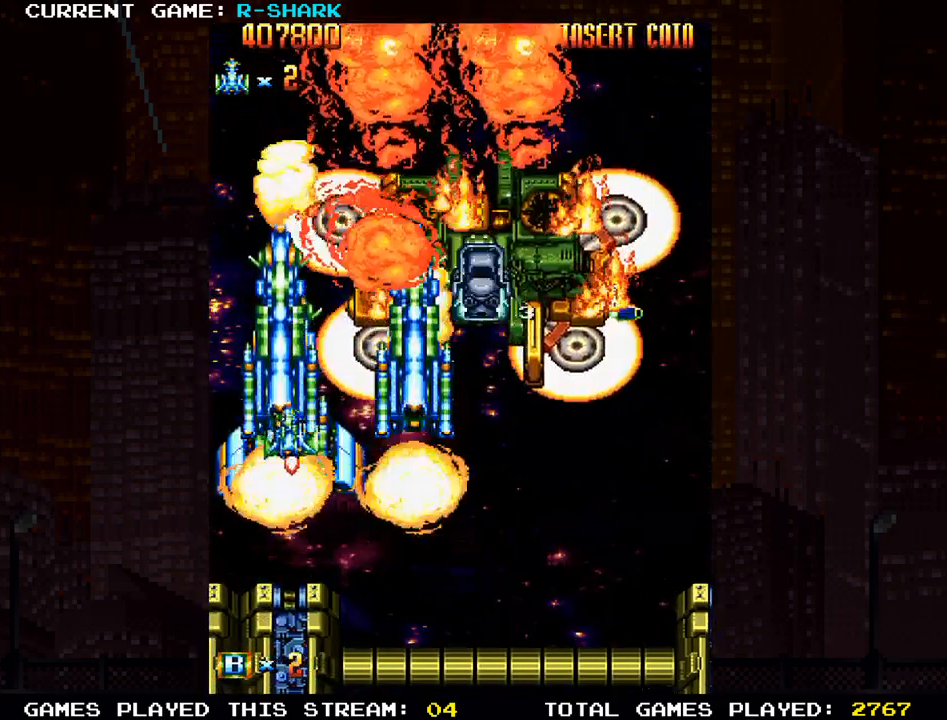
{"buttons": ["SQUARE"], "left_stick": "center", "events": [[183, "left_stick", "right"], [200, "SQUARE", "up"], [250, "SQUARE", "down"], [417, "left_stick", "center"], [433, "SQUARE", "up"], [483, "SQUARE", "down"]]}
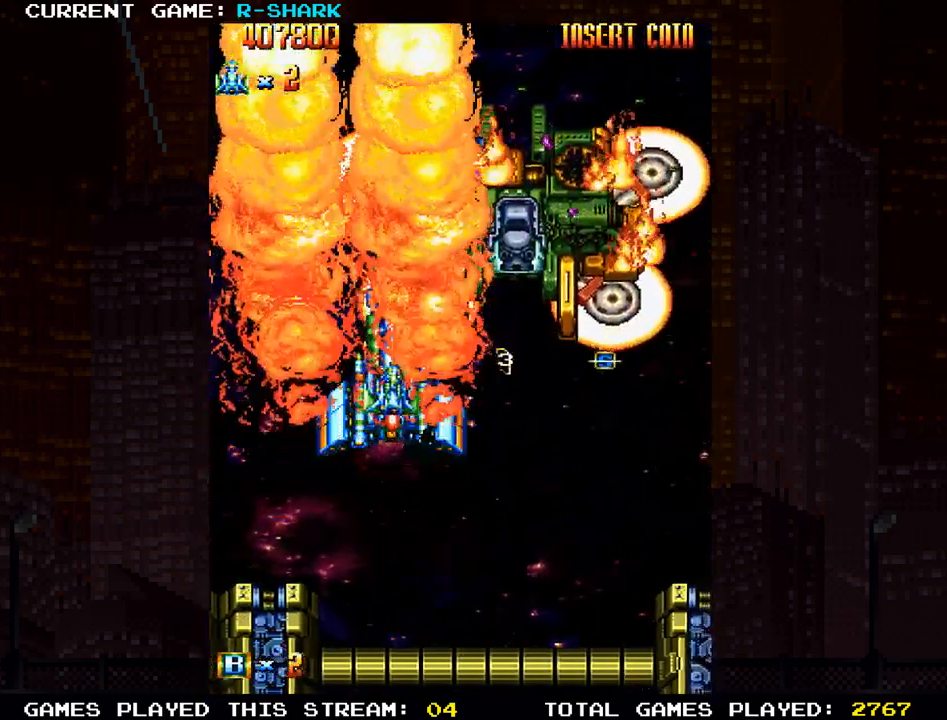
{"buttons": [], "left_stick": "down", "events": [[200, "SQUARE", "up"], [233, "SQUARE", "down"], [300, "left_stick", "down"], [450, "SQUARE", "up"]]}
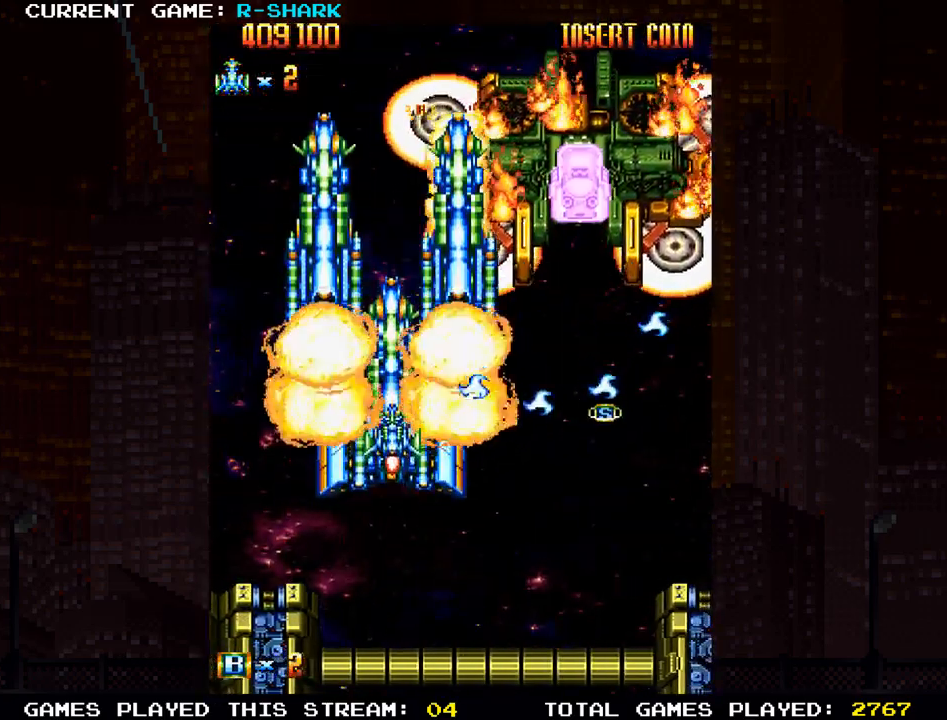
{"buttons": [], "left_stick": "down", "events": [[17, "SQUARE", "down"], [217, "SQUARE", "up"], [267, "SQUARE", "down"], [483, "SQUARE", "up"]]}
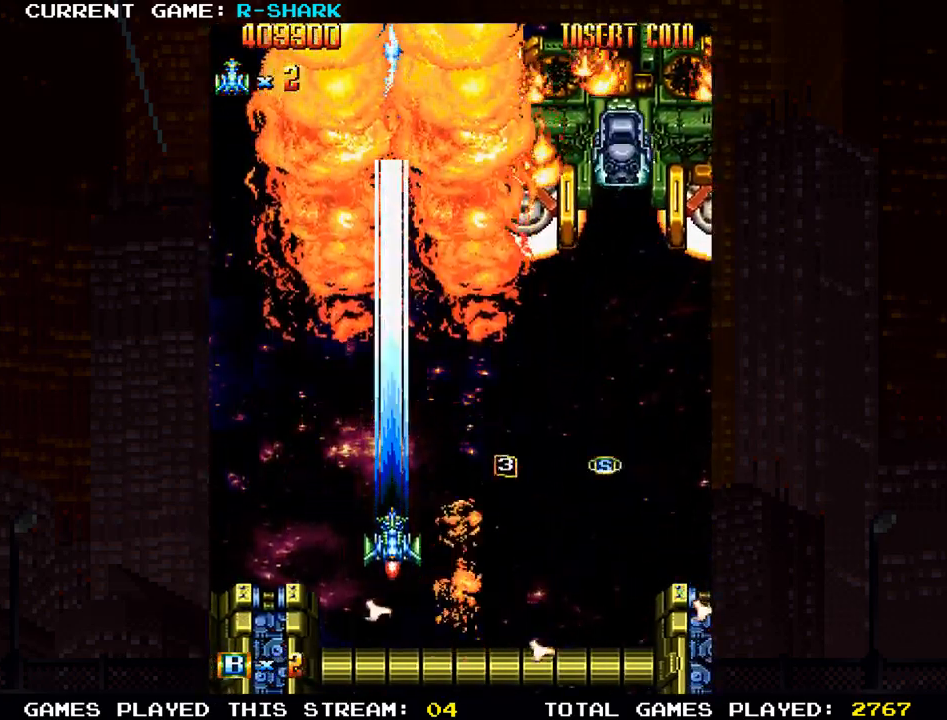
{"buttons": [], "left_stick": "right", "events": [[33, "left_stick", "down-right"], [50, "SQUARE", "down"], [117, "SQUARE", "up"], [150, "SQUARE", "down"], [233, "SQUARE", "up"], [333, "SQUARE", "down"], [350, "SQUARE", "up"], [400, "left_stick", "right"], [417, "SQUARE", "down"], [500, "SQUARE", "up"]]}
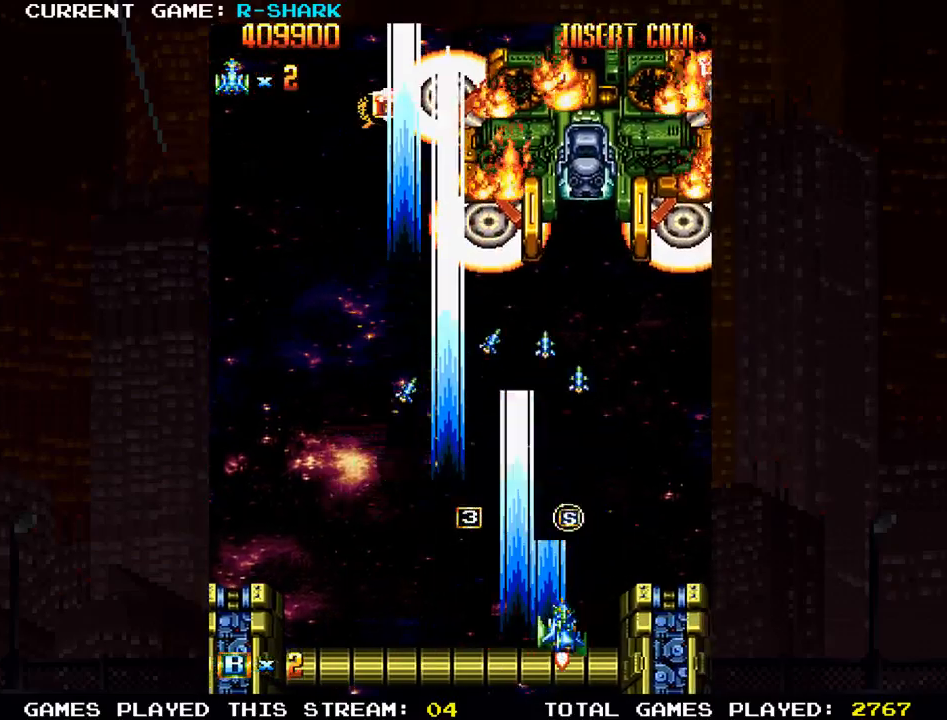
{"buttons": [], "left_stick": "center", "events": [[50, "left_stick", "up"], [67, "SQUARE", "down"], [150, "SQUARE", "up"], [167, "SQUARE", "down"], [250, "SQUARE", "up"], [317, "SQUARE", "down"], [333, "left_stick", "up-left"], [383, "SQUARE", "up"], [417, "SQUARE", "down"], [433, "left_stick", "center"], [483, "SQUARE", "up"]]}
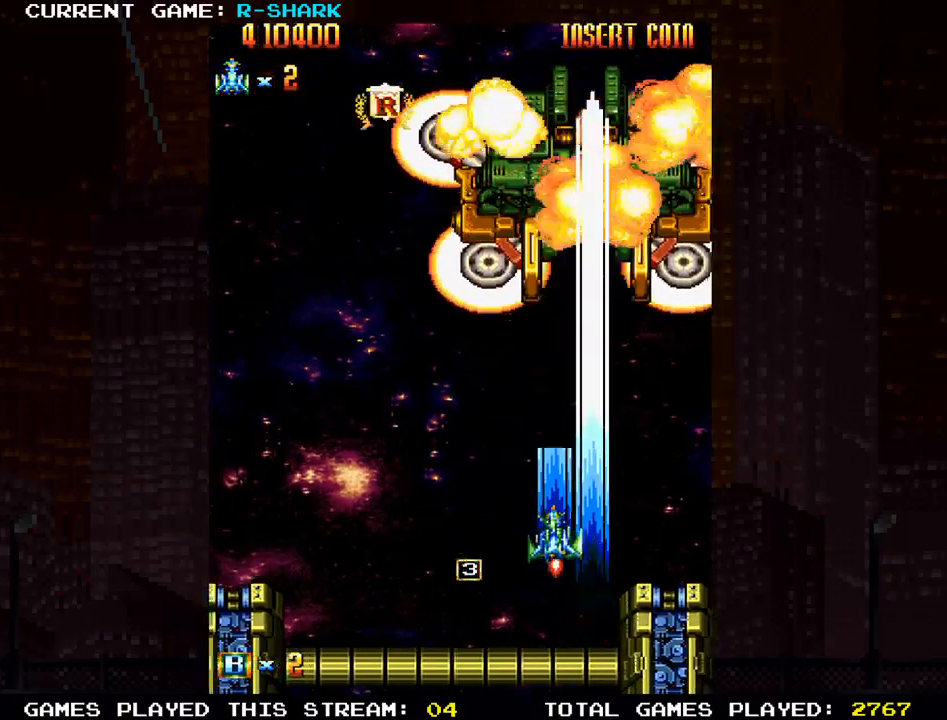
{"buttons": [], "left_stick": "center", "events": [[33, "SQUARE", "down"], [117, "SQUARE", "up"], [150, "SQUARE", "down"], [200, "left_stick", "down"], [217, "SQUARE", "up"], [283, "SQUARE", "down"], [333, "SQUARE", "up"], [333, "left_stick", "center"], [383, "SQUARE", "down"], [433, "SQUARE", "up"]]}
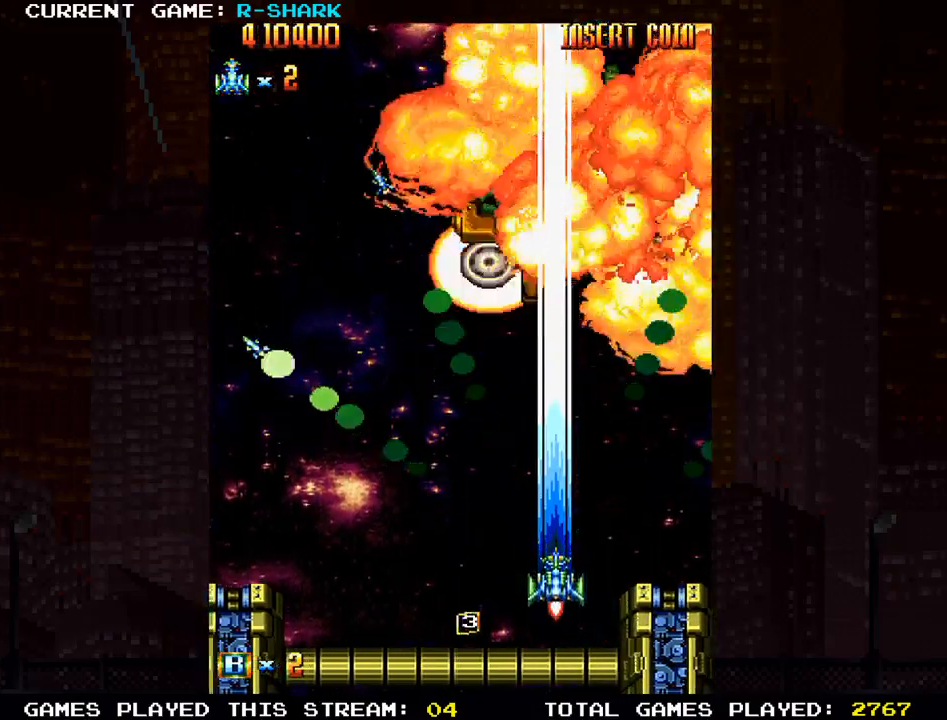
{"buttons": ["SQUARE"], "left_stick": "center", "events": [[17, "SQUARE", "down"], [67, "SQUARE", "up"], [117, "SQUARE", "down"], [167, "SQUARE", "up"], [250, "SQUARE", "down"], [317, "SQUARE", "up"], [350, "SQUARE", "down"], [400, "SQUARE", "up"], [467, "SQUARE", "down"]]}
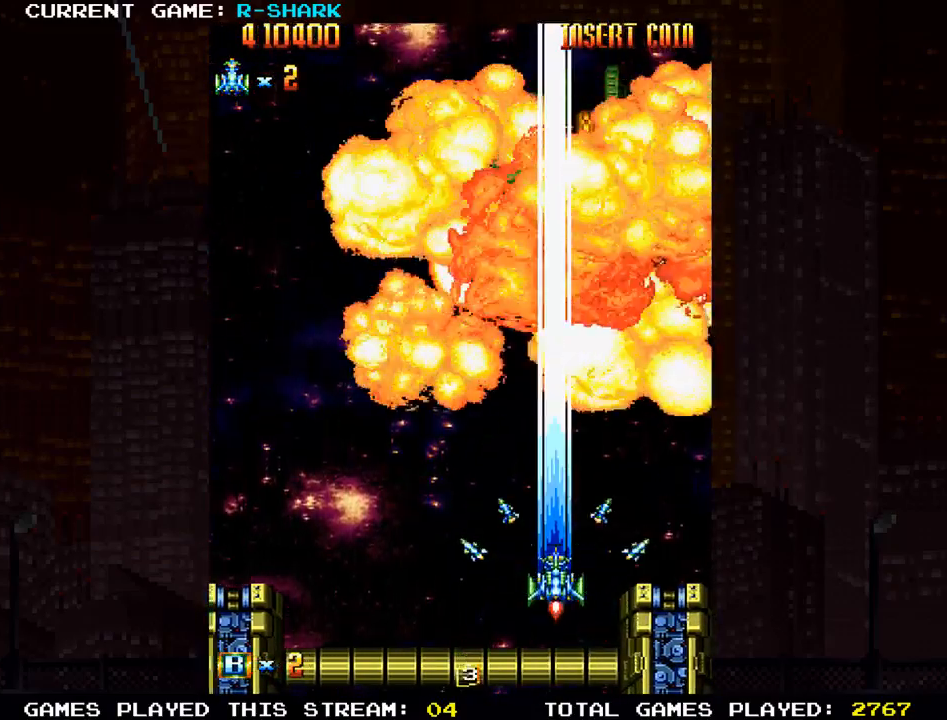
{"buttons": [], "left_stick": "center", "events": [[17, "SQUARE", "up"]]}